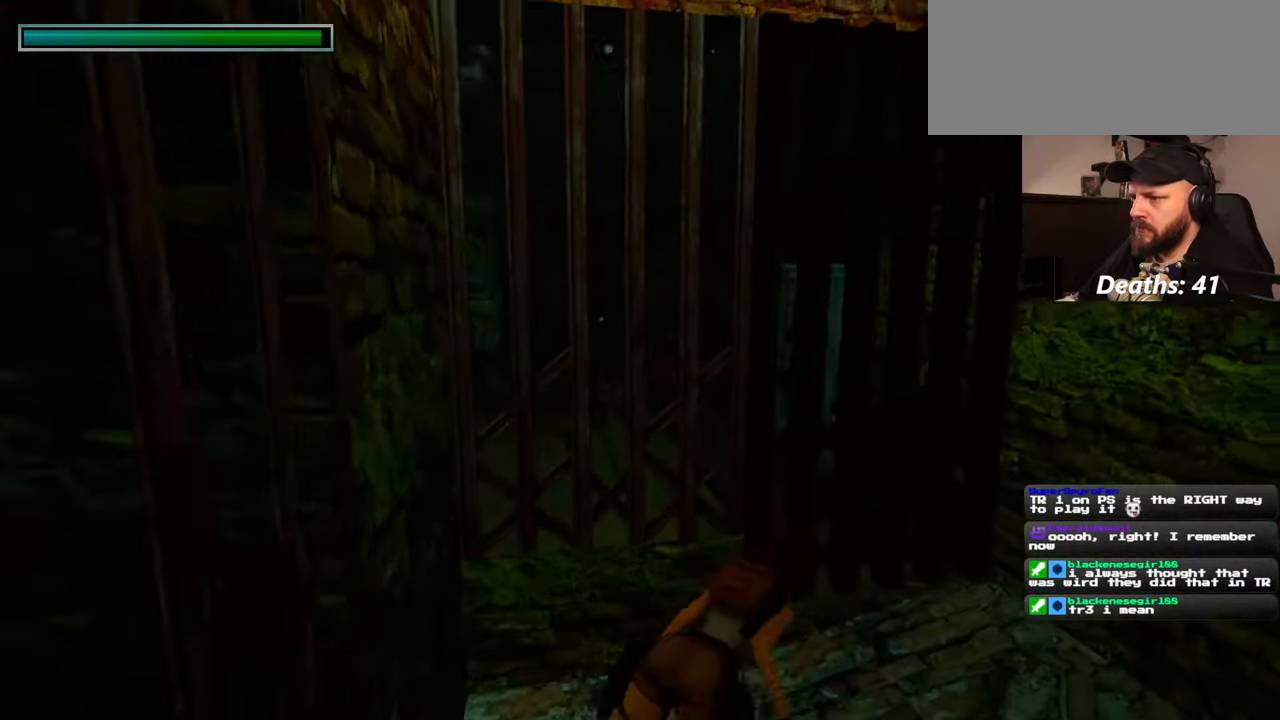
Gameplay with a controller (PlayStation layout); each line is a JSON object with the inputs held at the frame after it. "events" lists button and stick changes between this image and that frame as [ms after this image, input, new state], when the widget could be followed in between. Not read: L2 L3 R2 R3 START.
{"buttons": [], "left_stick": "center", "right_stick": "up-right", "events": [[250, "left_stick", "up"], [334, "right_stick", "up-right"], [417, "left_stick", "center"]]}
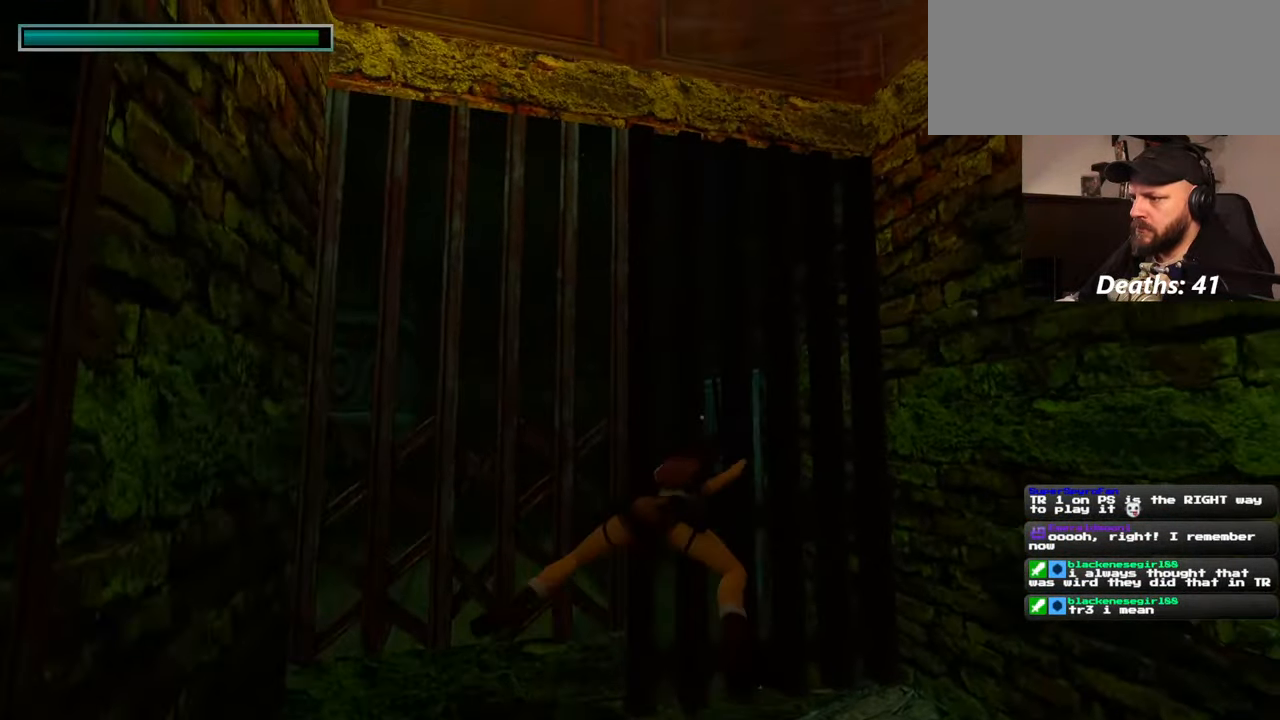
{"buttons": [], "left_stick": "right", "right_stick": "up-right", "events": [[100, "left_stick", "right"]]}
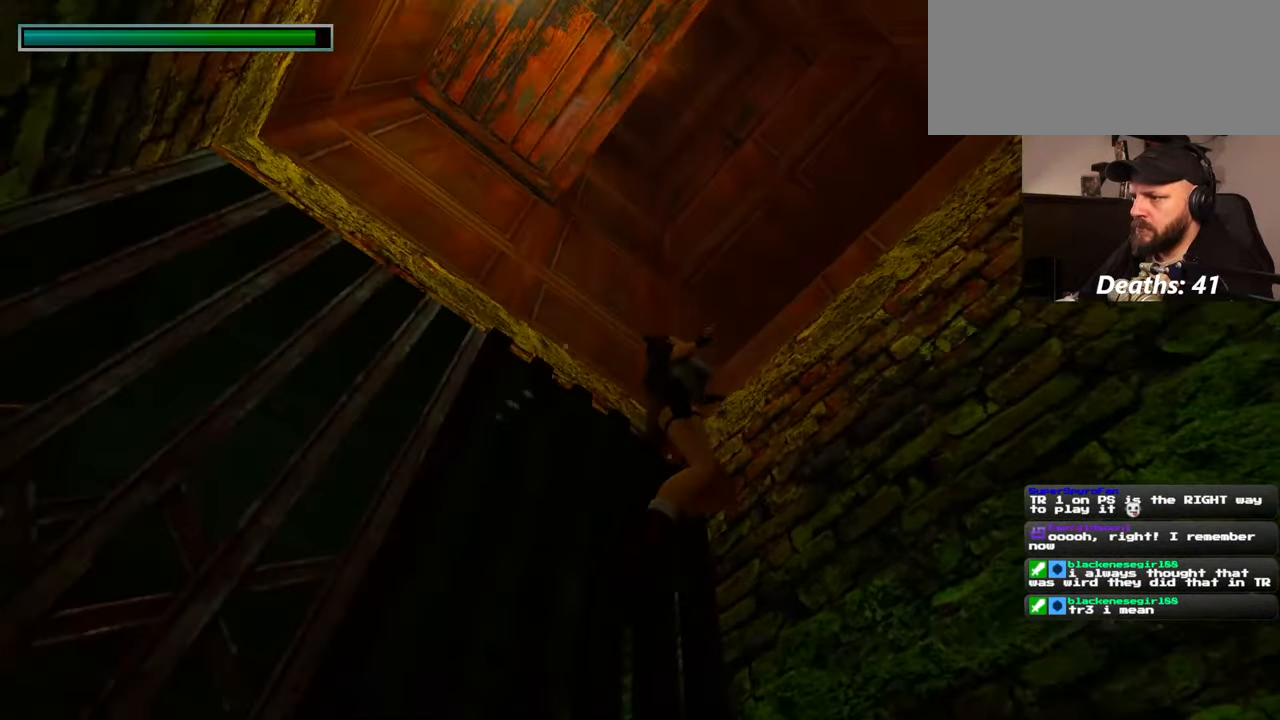
{"buttons": [], "left_stick": "up-right", "right_stick": "down-right", "events": [[84, "left_stick", "up-right"], [84, "right_stick", "down-right"]]}
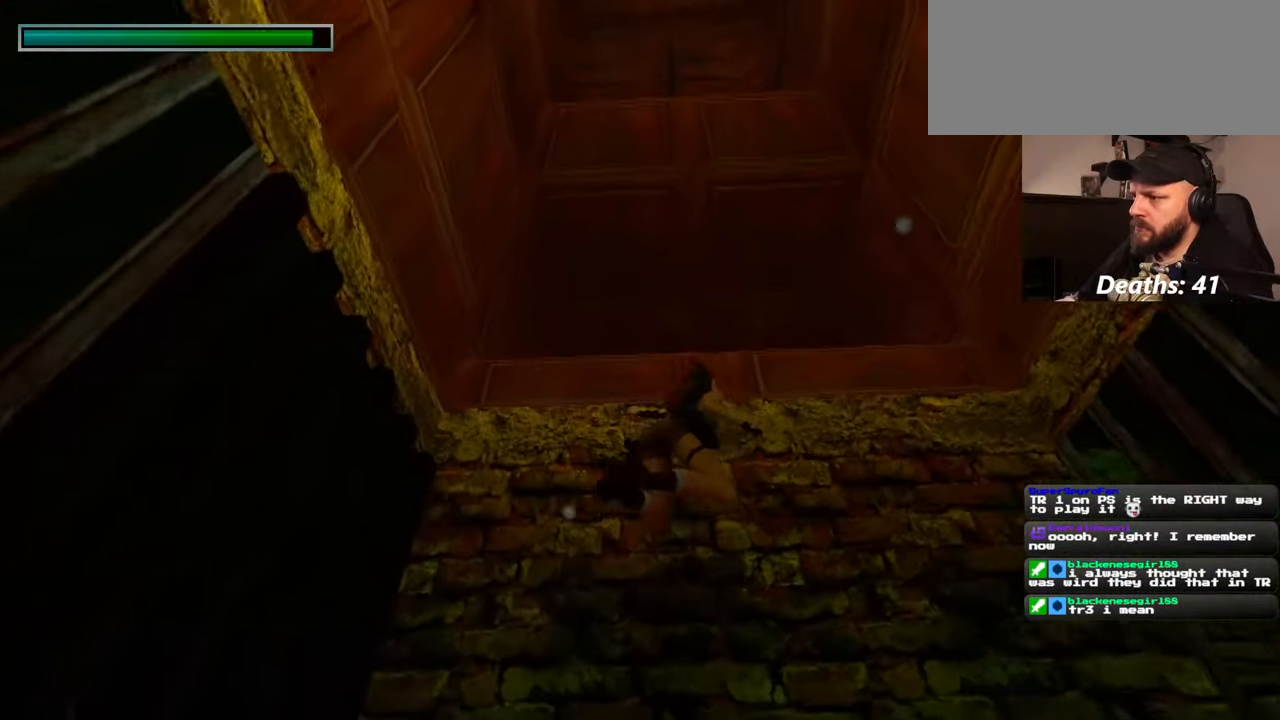
{"buttons": [], "left_stick": "up", "right_stick": "center", "events": [[300, "left_stick", "up"], [484, "right_stick", "center"]]}
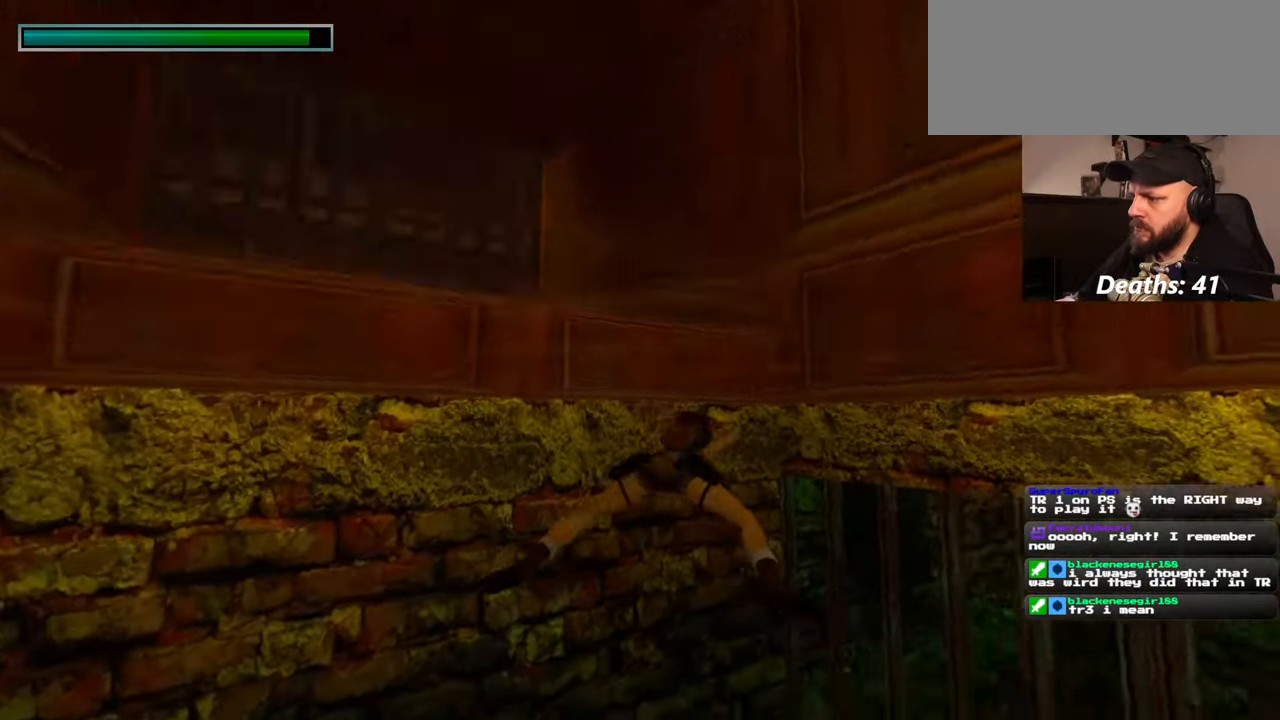
{"buttons": [], "left_stick": "left", "right_stick": "up", "events": [[167, "right_stick", "up-left"], [234, "right_stick", "up"], [250, "left_stick", "up-left"], [417, "left_stick", "left"]]}
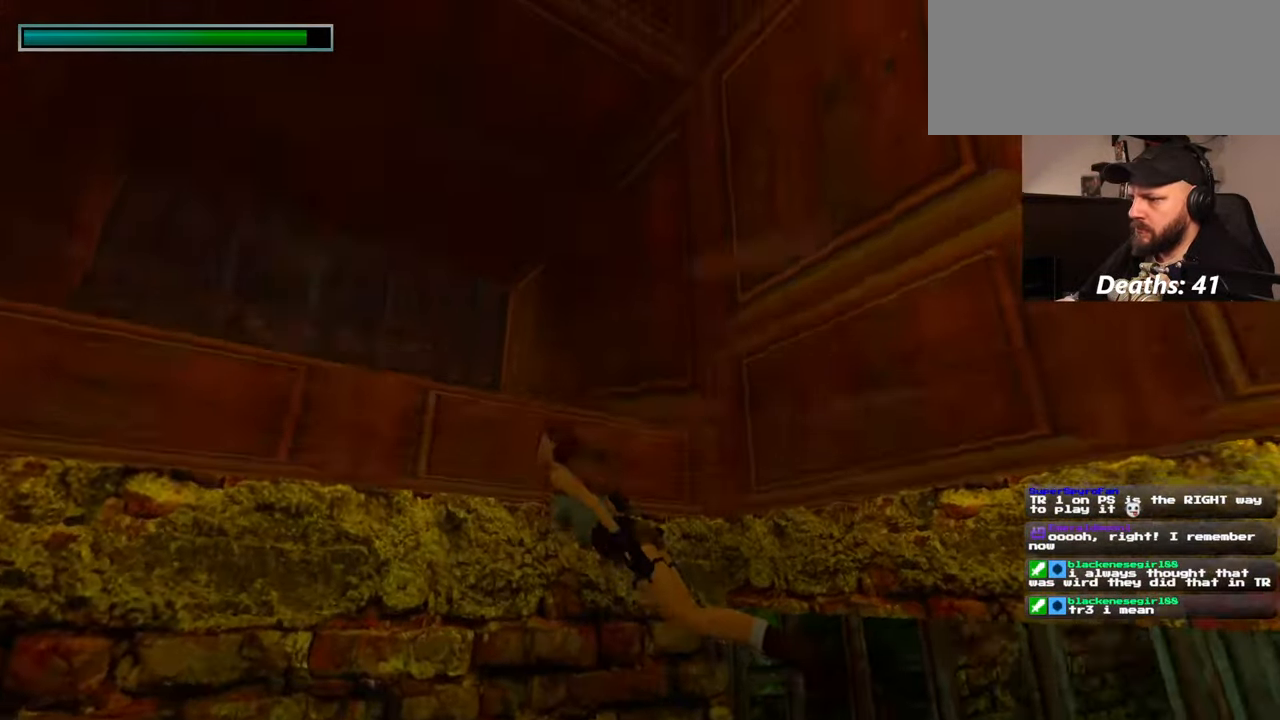
{"buttons": [], "left_stick": "up", "right_stick": "down-left", "events": [[67, "left_stick", "up-left"], [100, "right_stick", "center"], [234, "right_stick", "down-left"], [417, "left_stick", "up"]]}
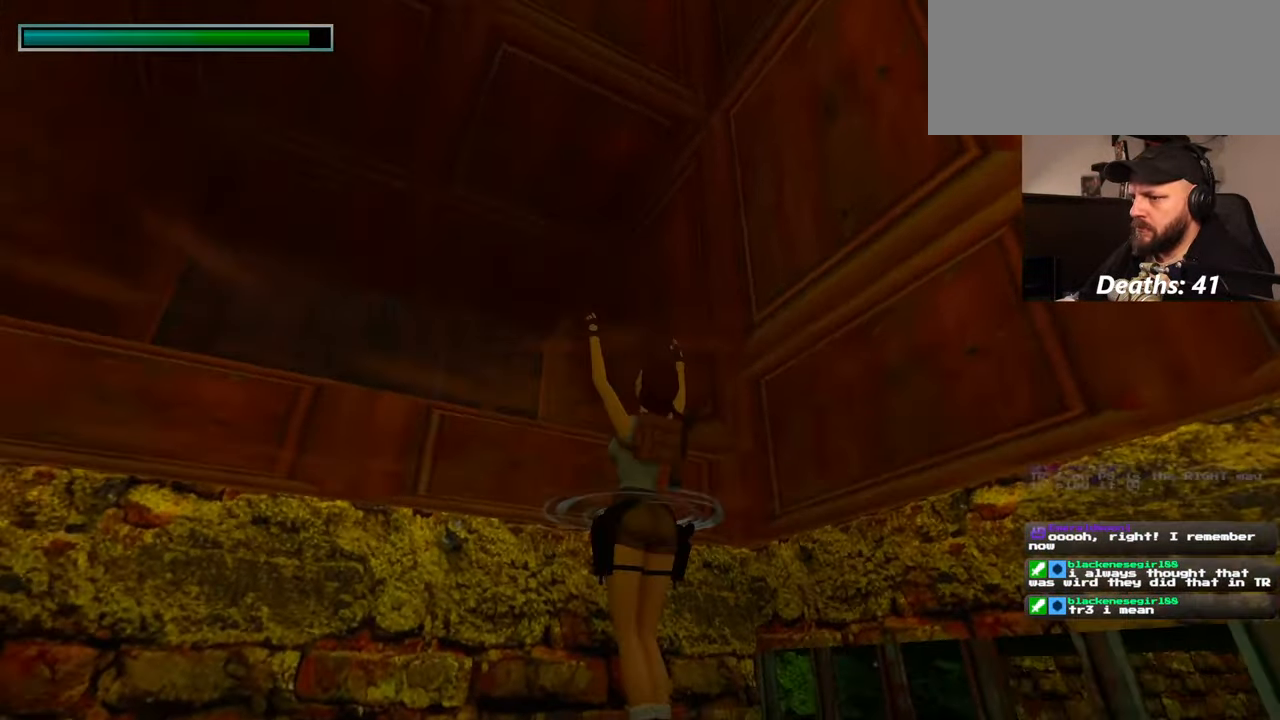
{"buttons": [], "left_stick": "left", "right_stick": "center", "events": [[50, "right_stick", "center"], [134, "left_stick", "up-left"], [417, "left_stick", "left"]]}
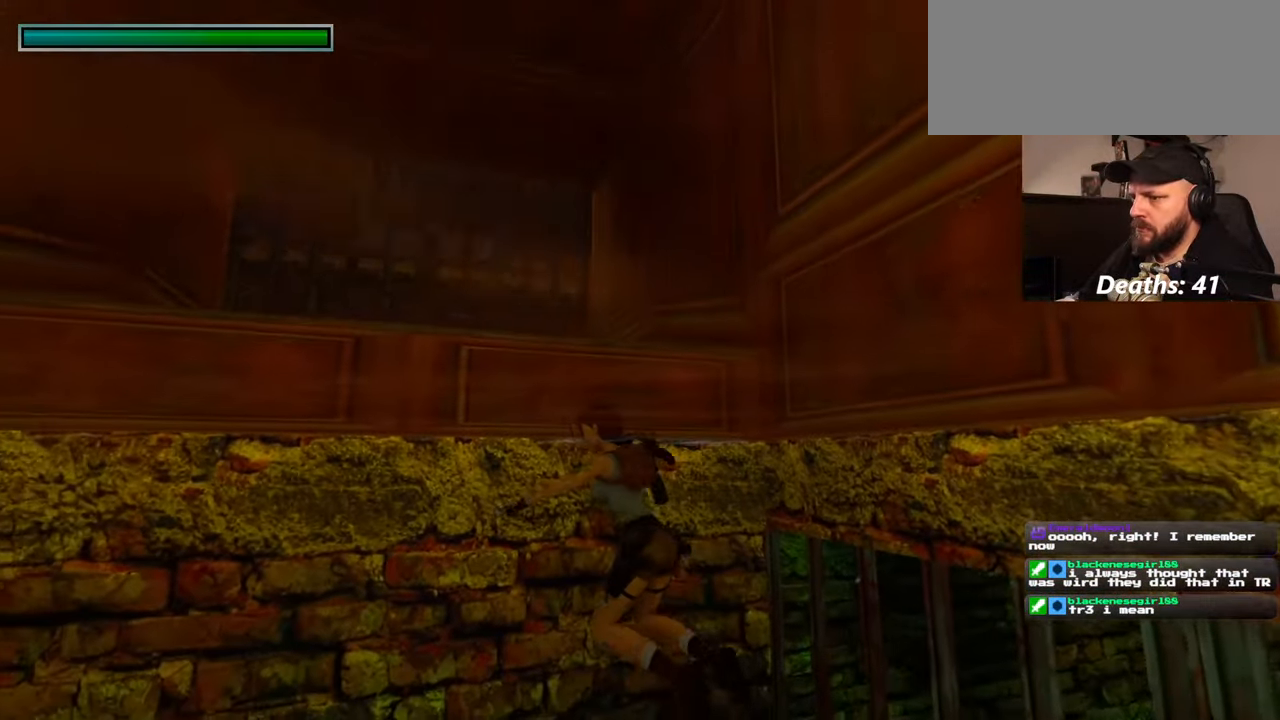
{"buttons": [], "left_stick": "up", "right_stick": "center", "events": [[250, "right_stick", "down"], [284, "left_stick", "up"], [467, "right_stick", "center"]]}
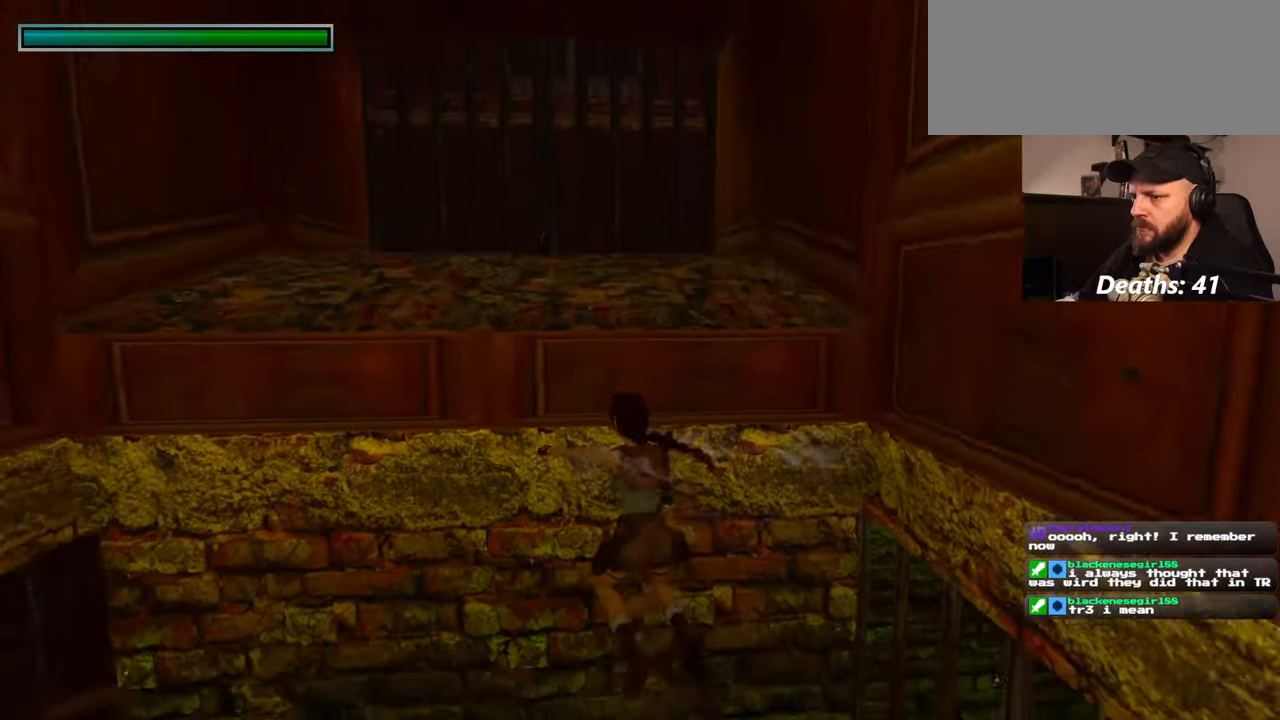
{"buttons": [], "left_stick": "center", "right_stick": "center", "events": [[484, "left_stick", "center"]]}
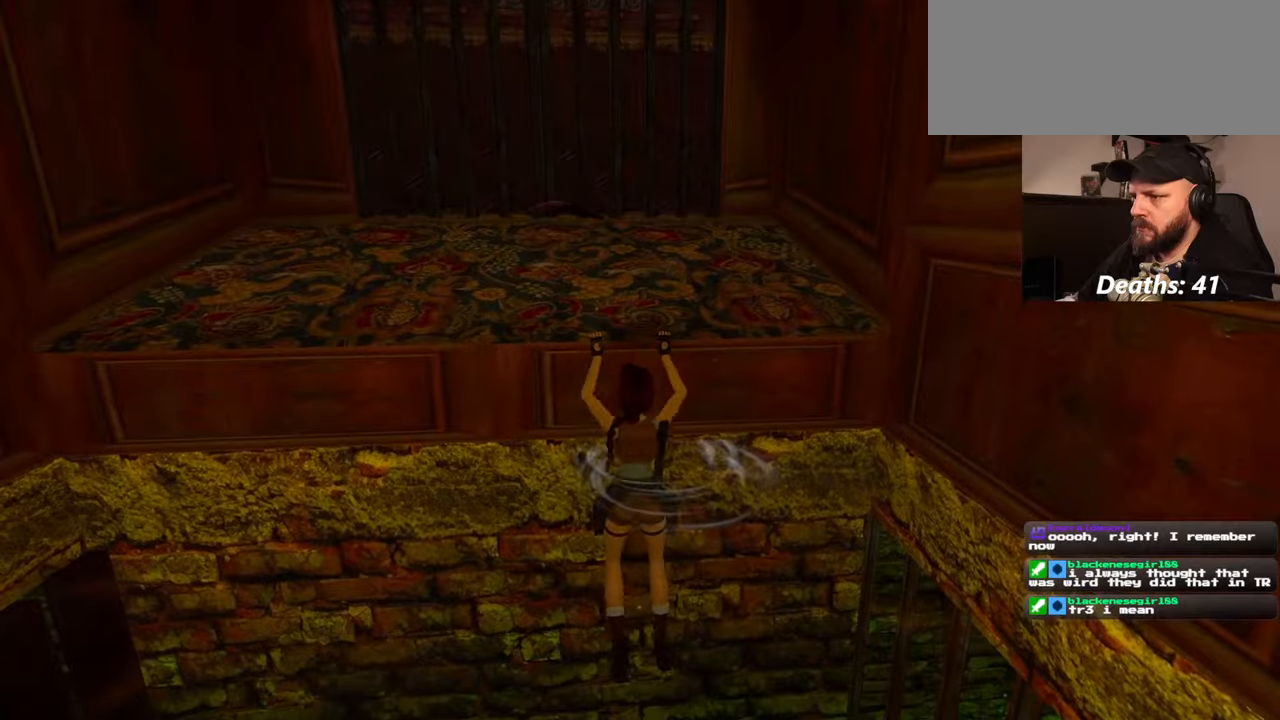
{"buttons": [], "left_stick": "center", "right_stick": "center", "events": []}
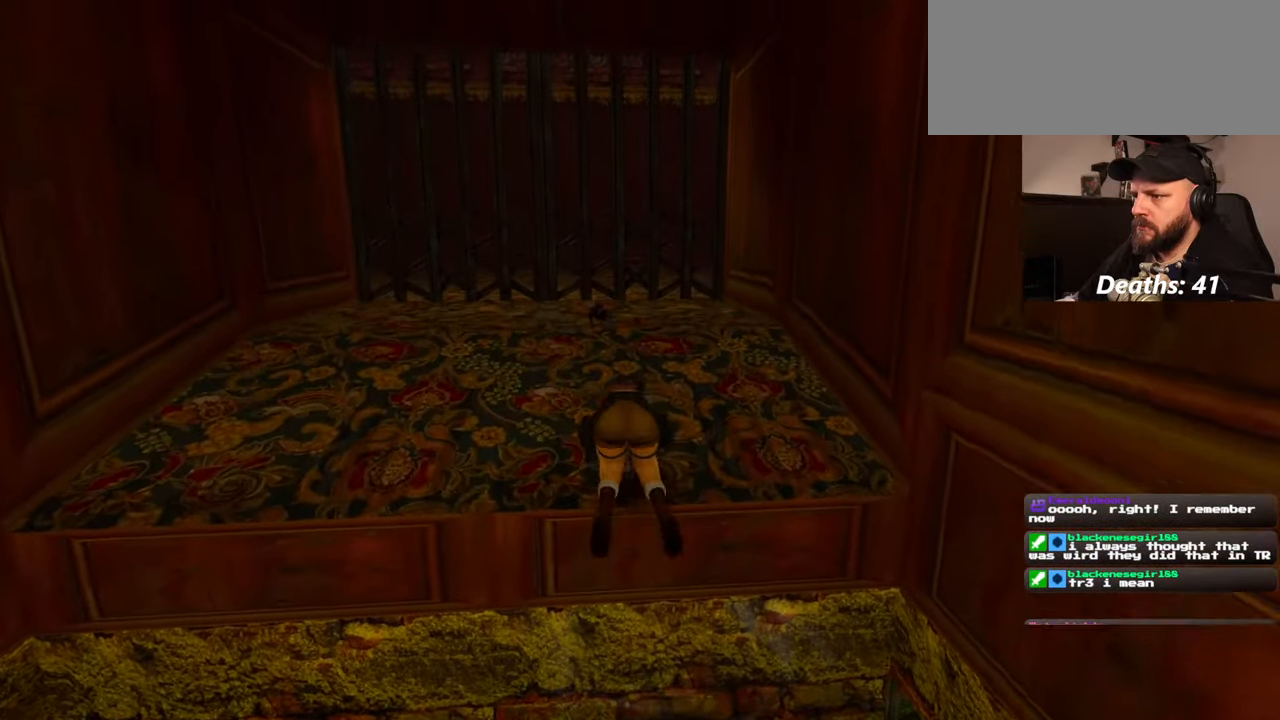
{"buttons": [], "left_stick": "center", "right_stick": "center", "events": []}
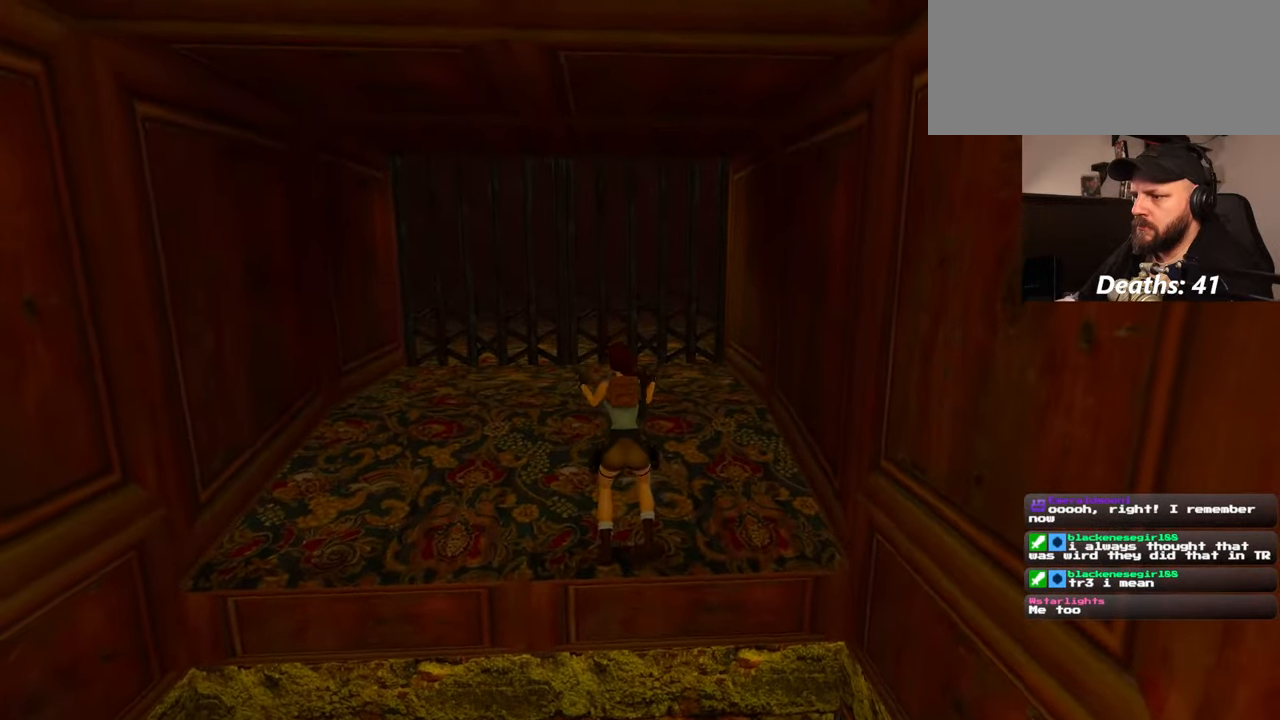
{"buttons": [], "left_stick": "center", "right_stick": "center"}
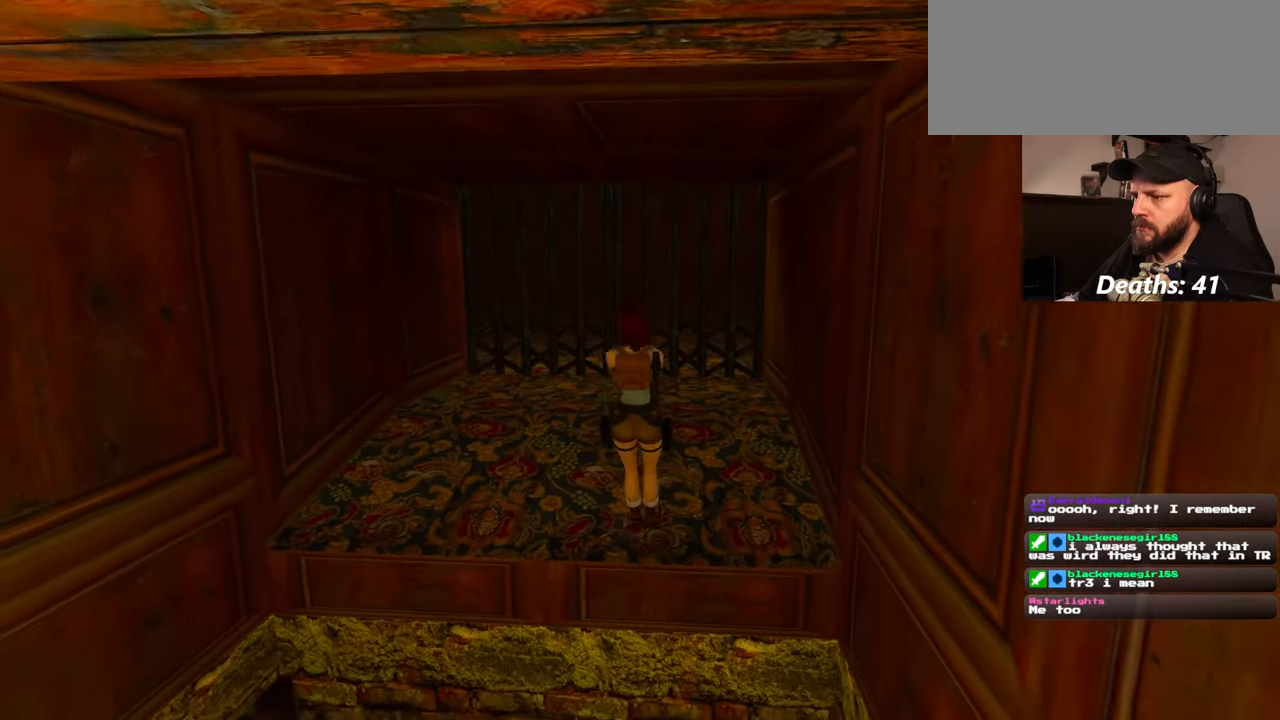
{"buttons": [], "left_stick": "center", "right_stick": "center", "events": []}
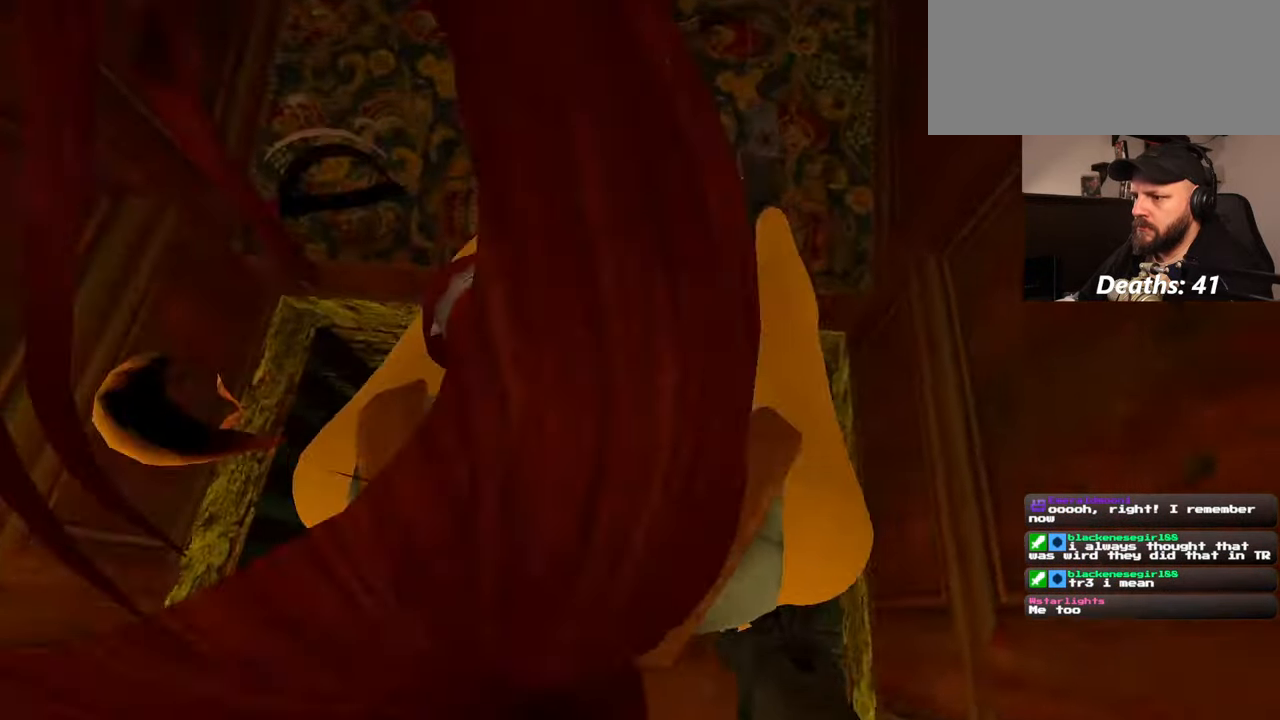
{"buttons": [], "left_stick": "center", "right_stick": "center", "events": []}
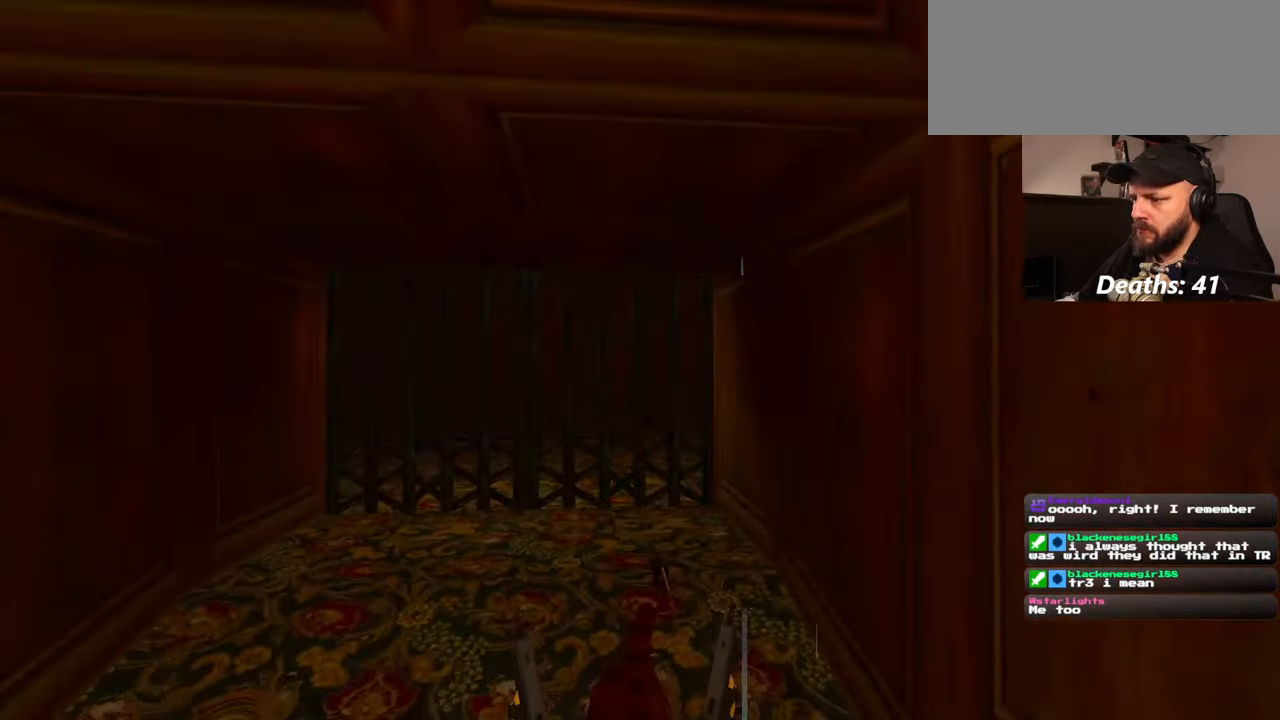
{"buttons": [], "left_stick": "center", "right_stick": "up-left", "events": [[450, "right_stick", "up-left"]]}
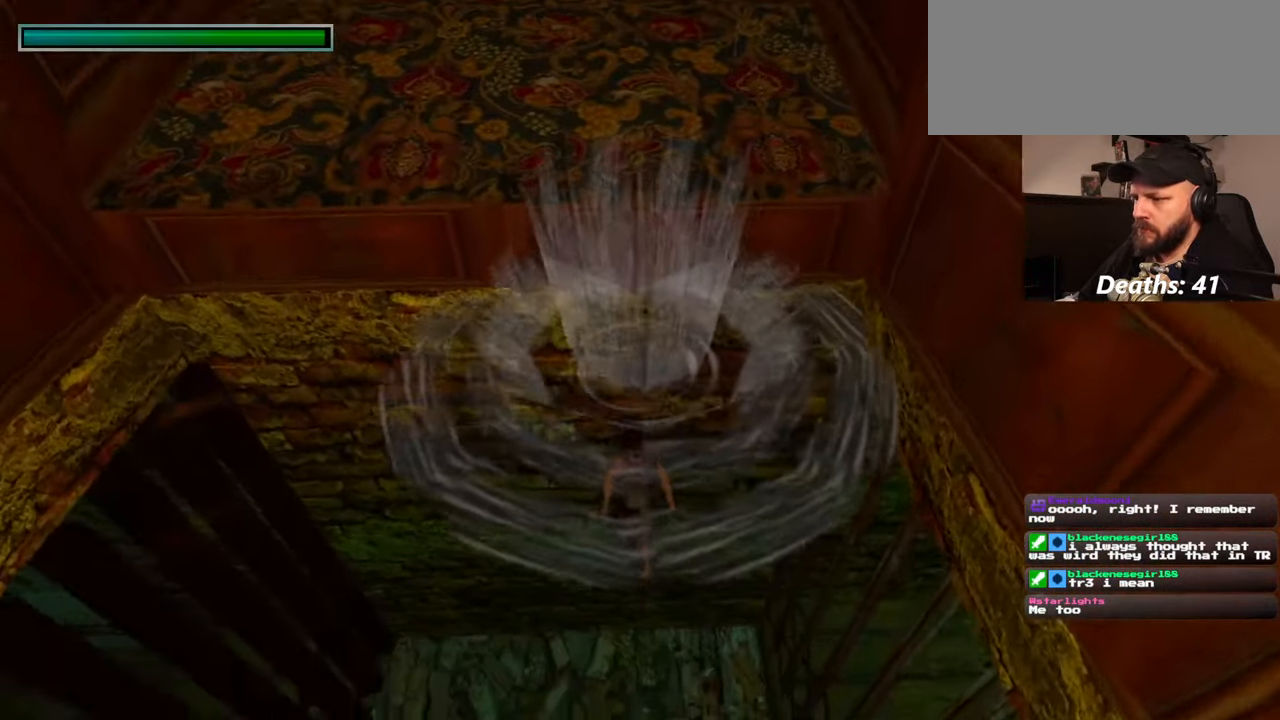
{"buttons": [], "left_stick": "left", "right_stick": "up", "events": [[134, "left_stick", "down-left"], [400, "left_stick", "left"], [434, "right_stick", "up"]]}
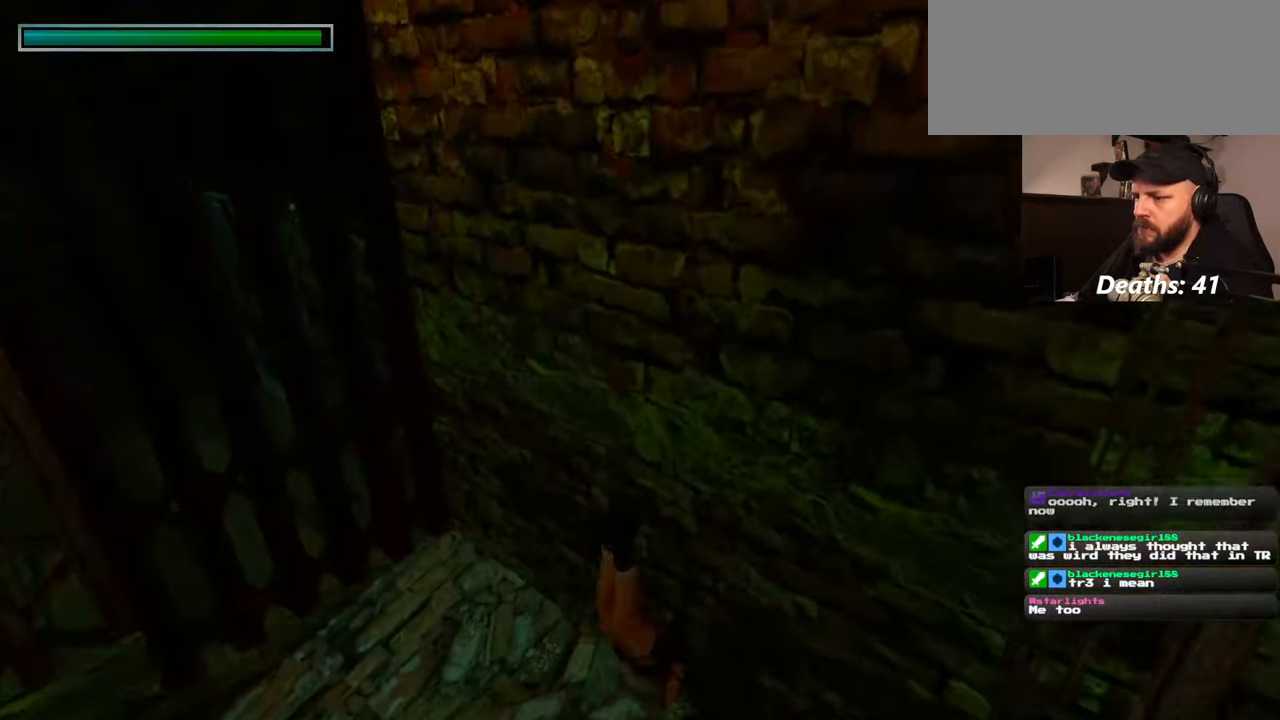
{"buttons": [], "left_stick": "up-left", "right_stick": "up", "events": [[17, "left_stick", "up-left"]]}
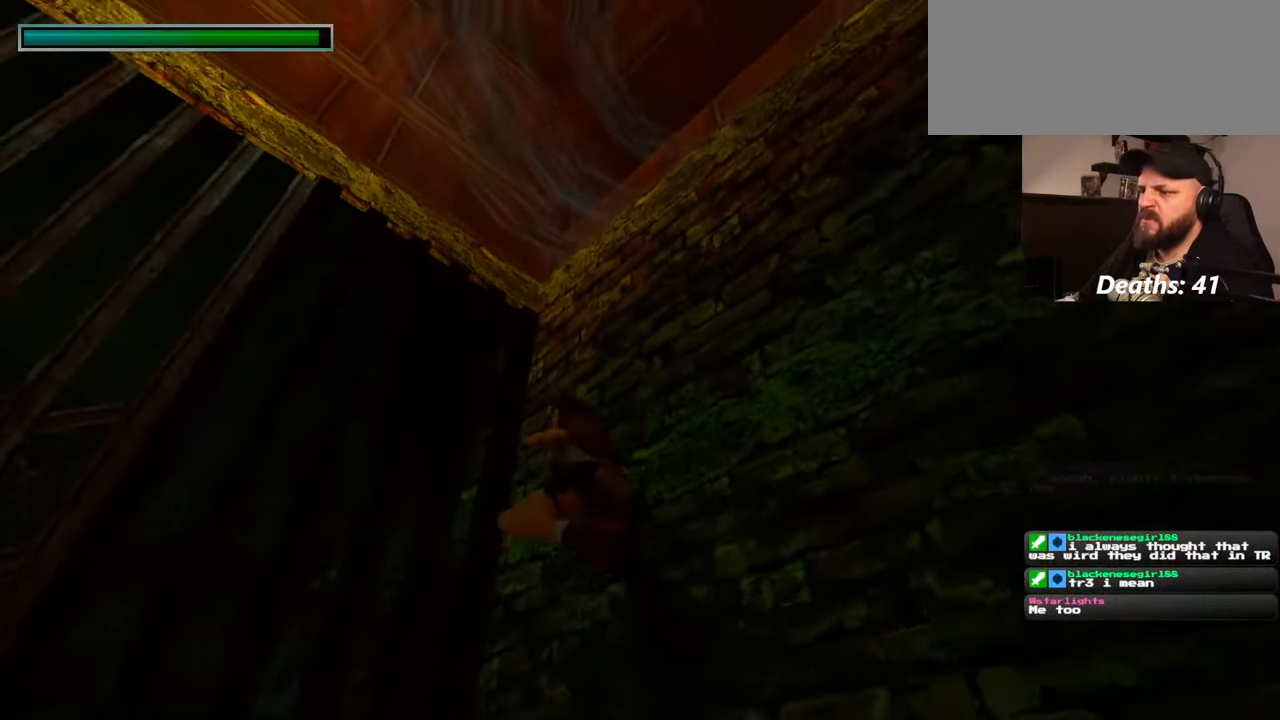
{"buttons": [], "left_stick": "up-right", "right_stick": "right", "events": [[17, "left_stick", "up"], [34, "right_stick", "center"], [117, "left_stick", "up-right"], [300, "right_stick", "right"]]}
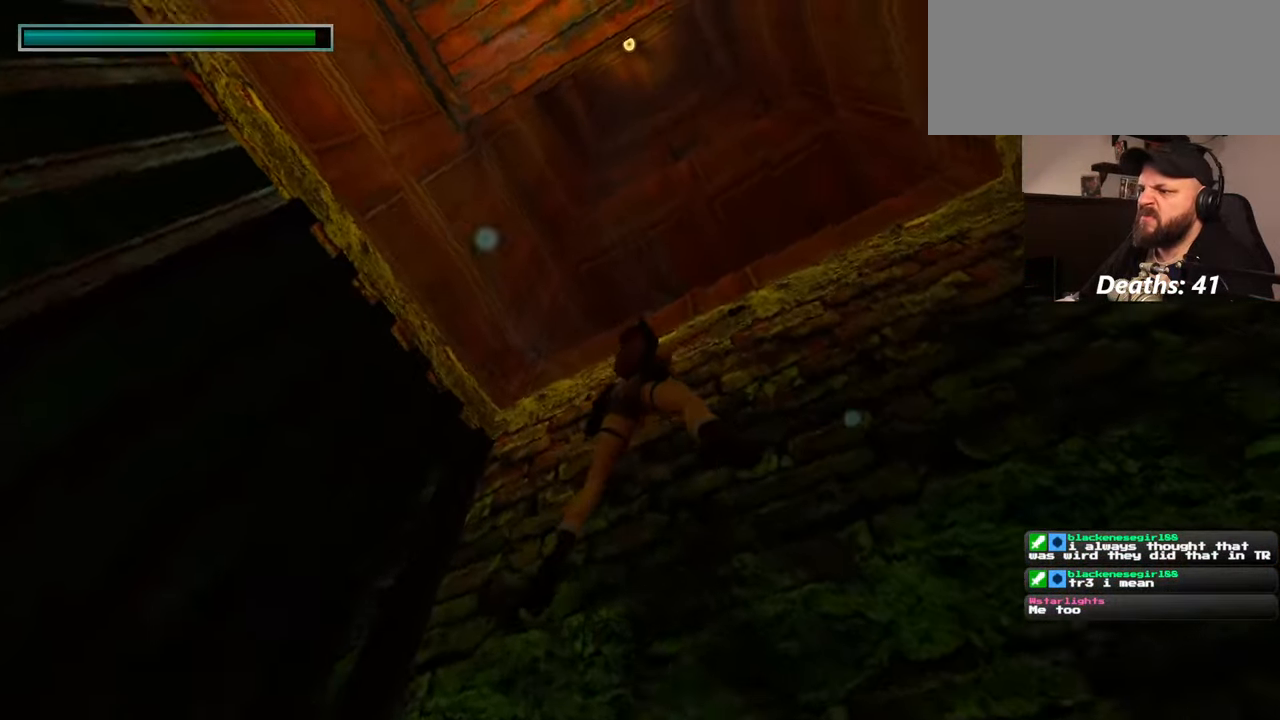
{"buttons": [], "left_stick": "up", "right_stick": "center", "events": [[84, "left_stick", "up"], [117, "right_stick", "center"]]}
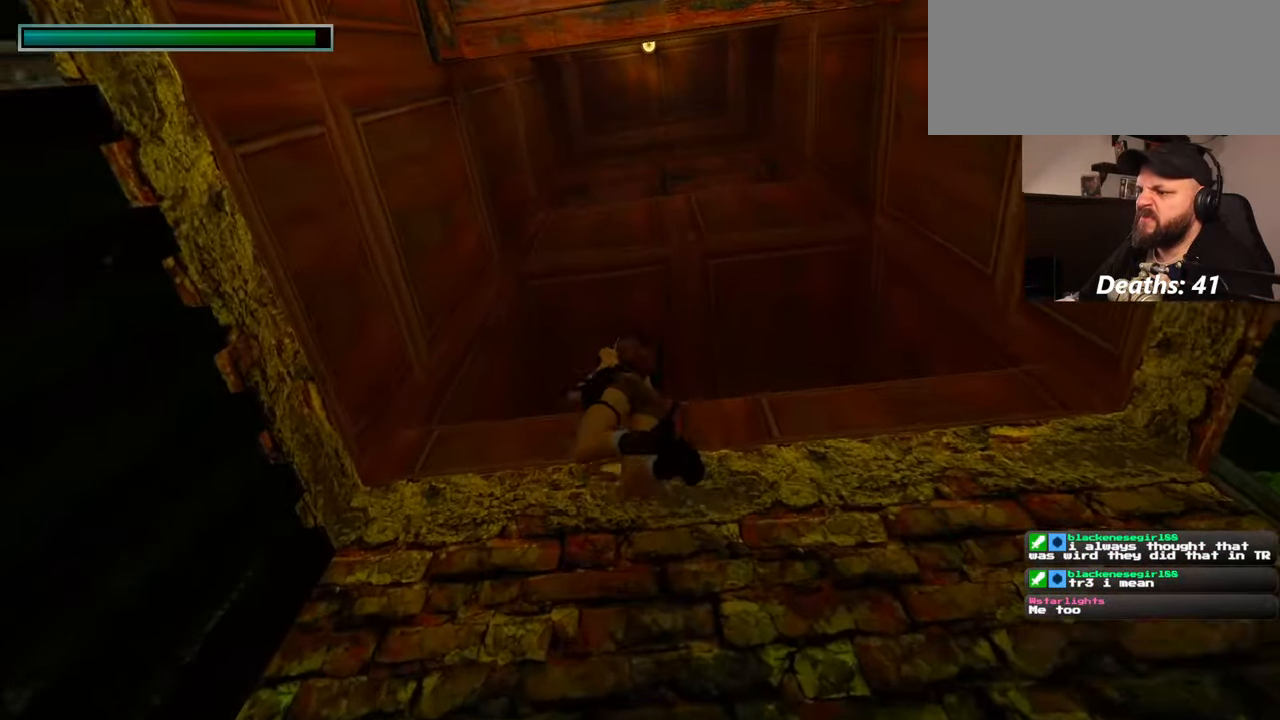
{"buttons": [], "left_stick": "up", "right_stick": "center", "events": [[67, "right_stick", "down"], [250, "right_stick", "down-right"], [350, "right_stick", "center"]]}
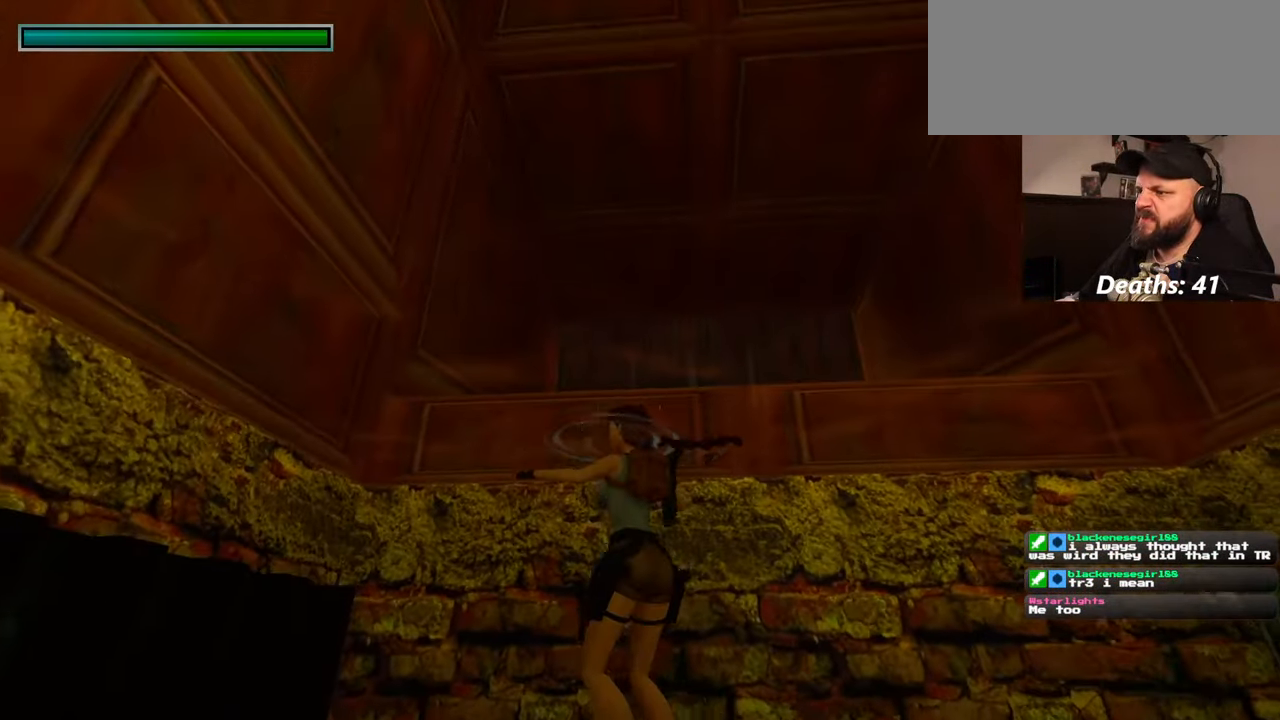
{"buttons": [], "left_stick": "up", "right_stick": "center", "events": []}
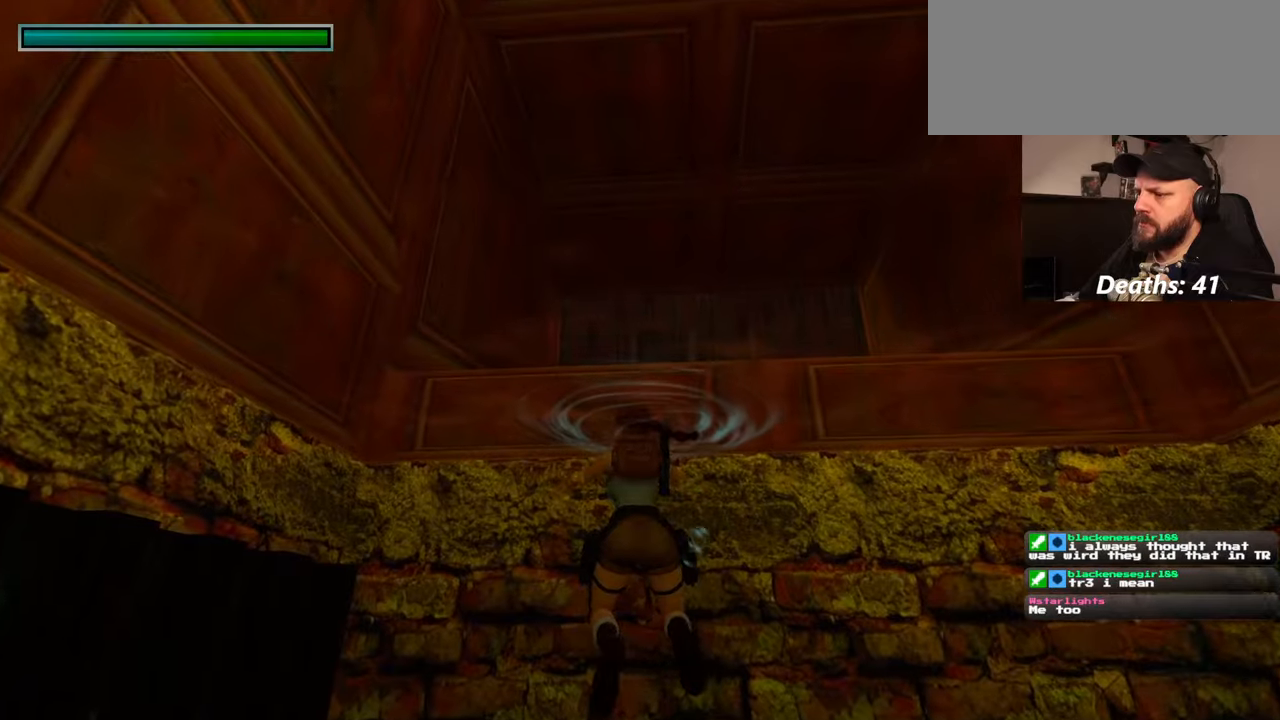
{"buttons": [], "left_stick": "center", "right_stick": "center", "events": [[417, "left_stick", "center"]]}
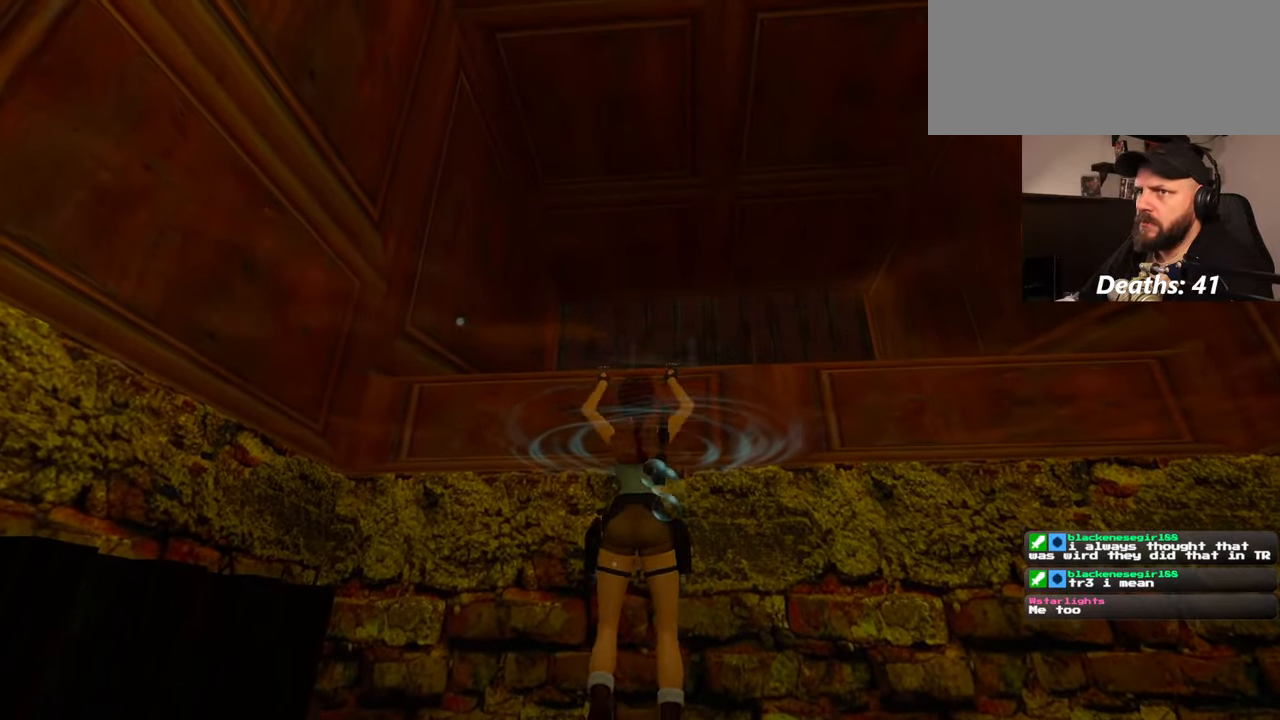
{"buttons": [], "left_stick": "center", "right_stick": "down-right", "events": [[467, "right_stick", "down-right"]]}
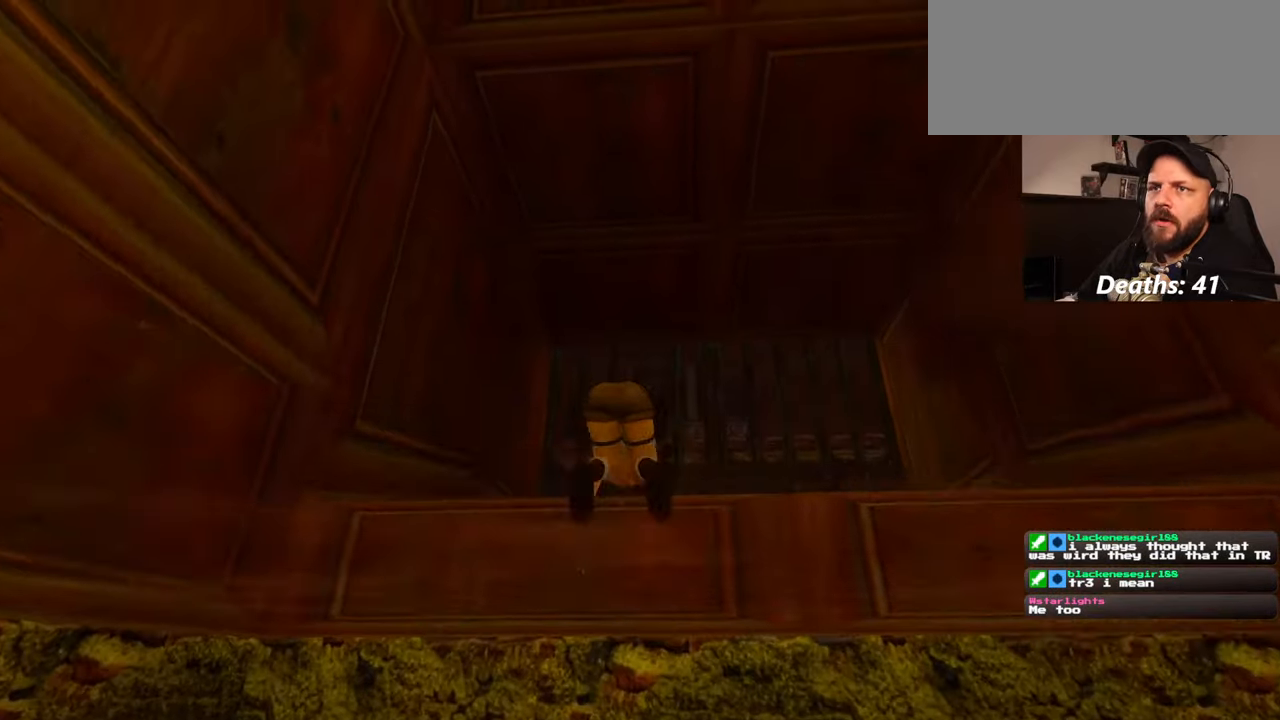
{"buttons": [], "left_stick": "center", "right_stick": "center", "events": [[267, "right_stick", "center"]]}
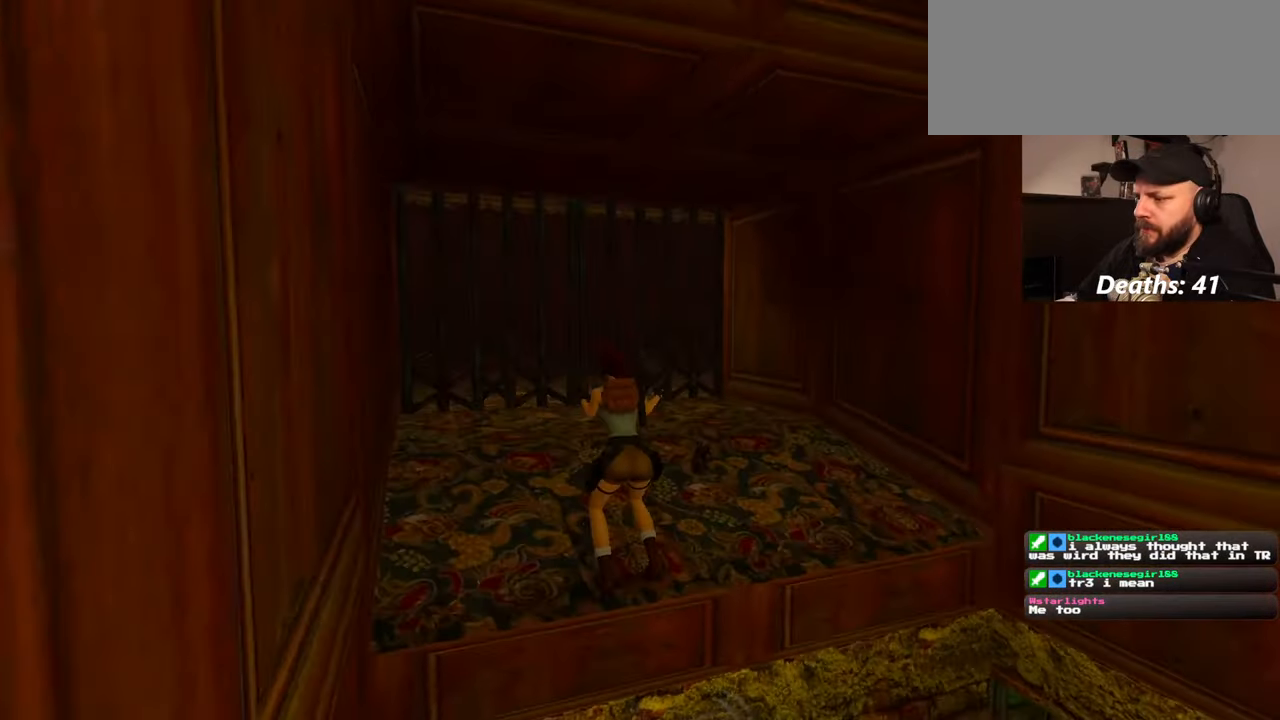
{"buttons": [], "left_stick": "center", "right_stick": "center", "events": []}
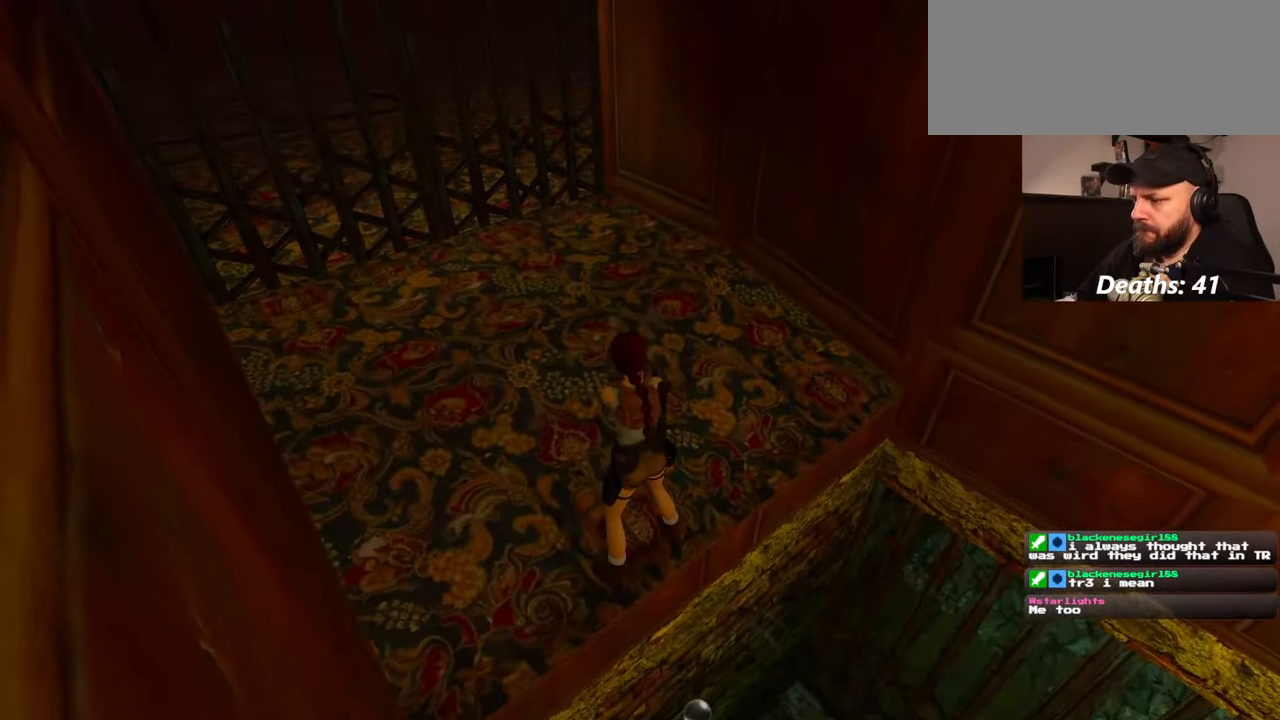
{"buttons": [], "left_stick": "center", "right_stick": "center", "events": []}
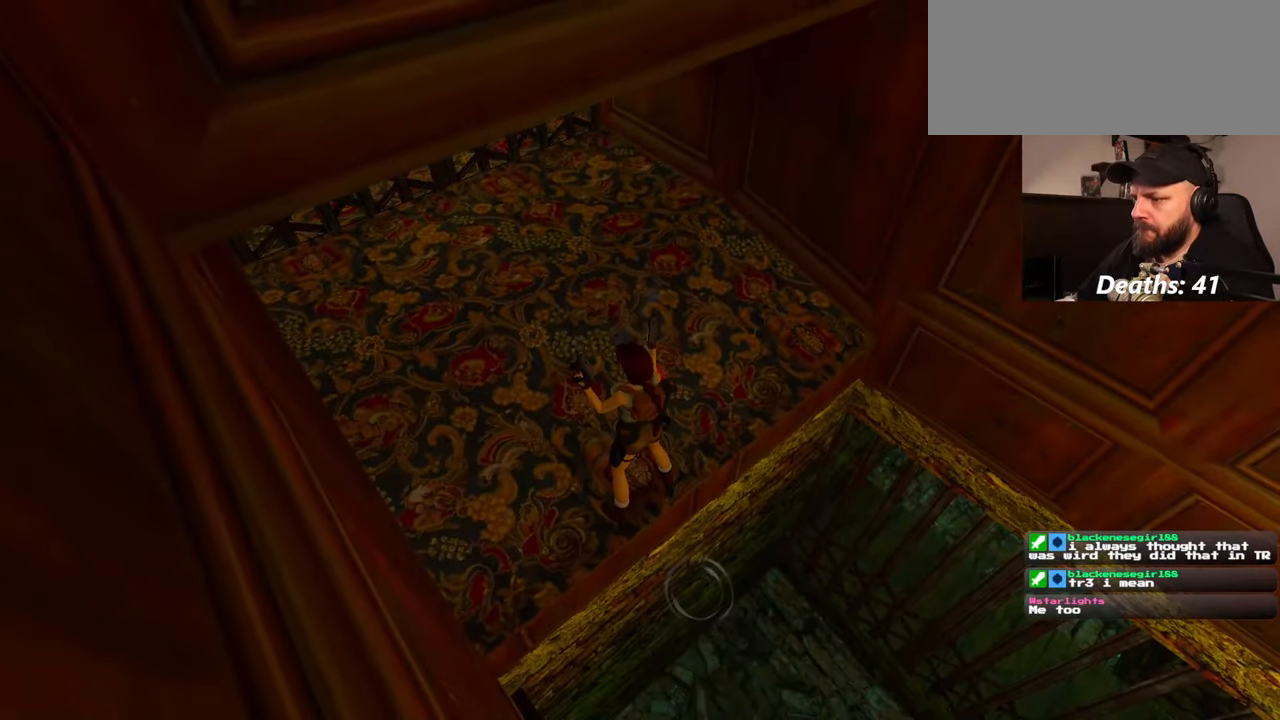
{"buttons": [], "left_stick": "center", "right_stick": "center", "events": [[100, "CIRCLE", "down"], [167, "CIRCLE", "up"]]}
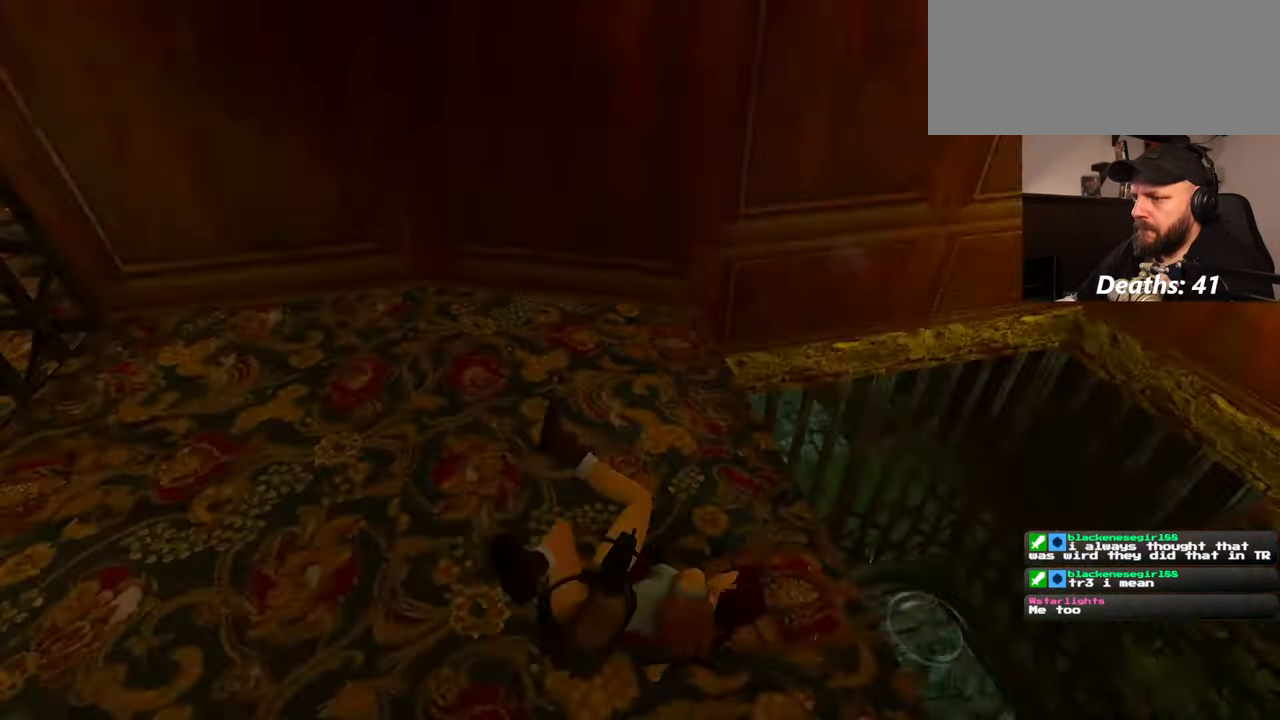
{"buttons": [], "left_stick": "center", "right_stick": "center", "events": []}
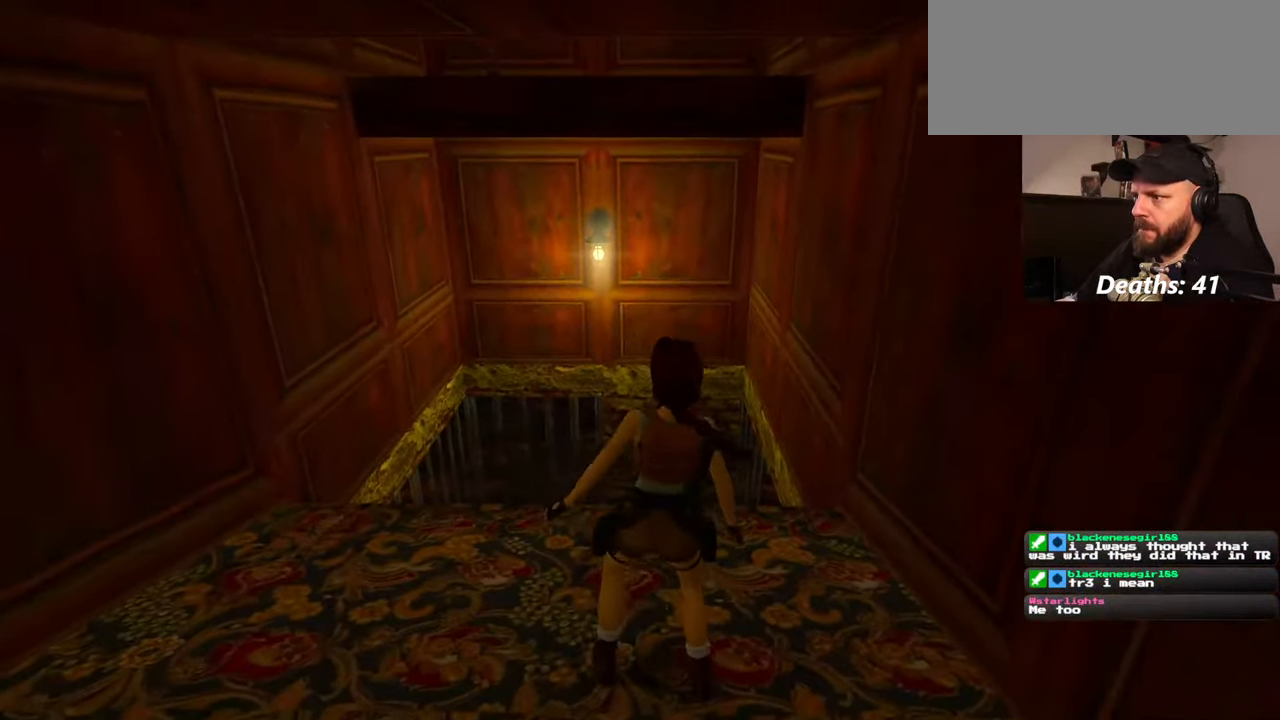
{"buttons": ["R1"], "left_stick": "up", "right_stick": "center", "events": [[350, "left_stick", "up"], [400, "R1", "down"]]}
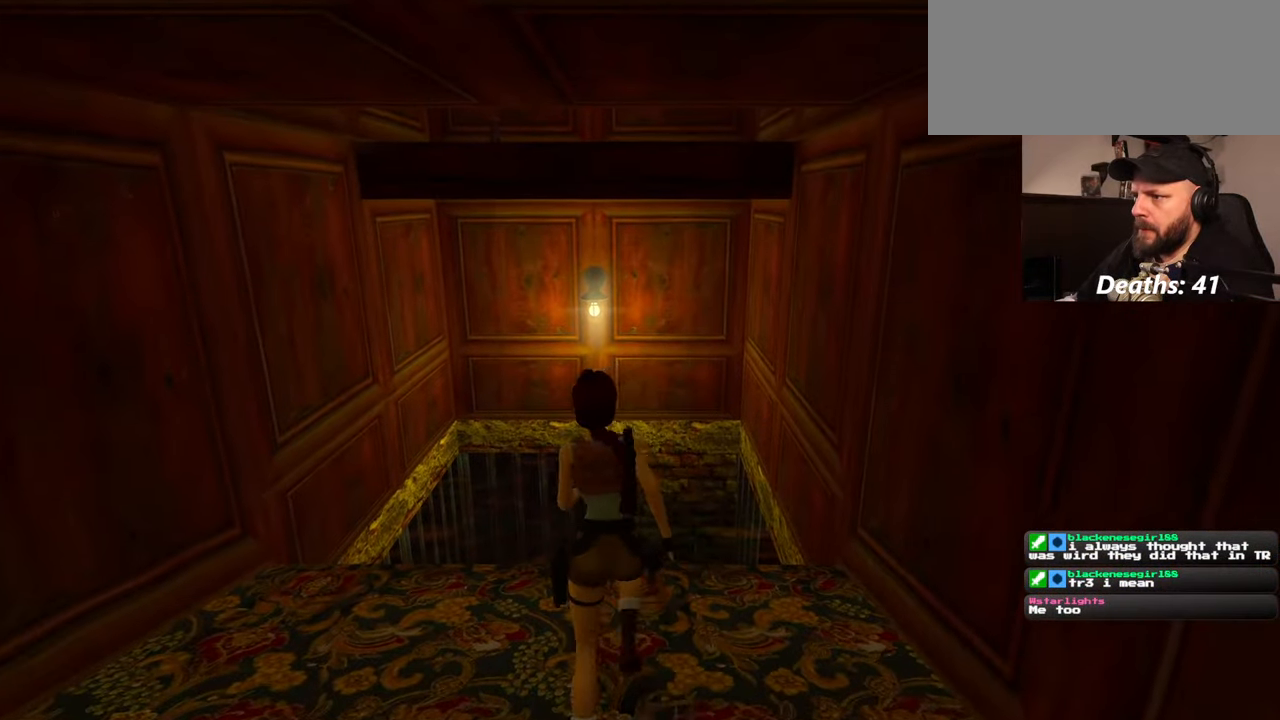
{"buttons": ["R1"], "left_stick": "up", "right_stick": "center", "events": []}